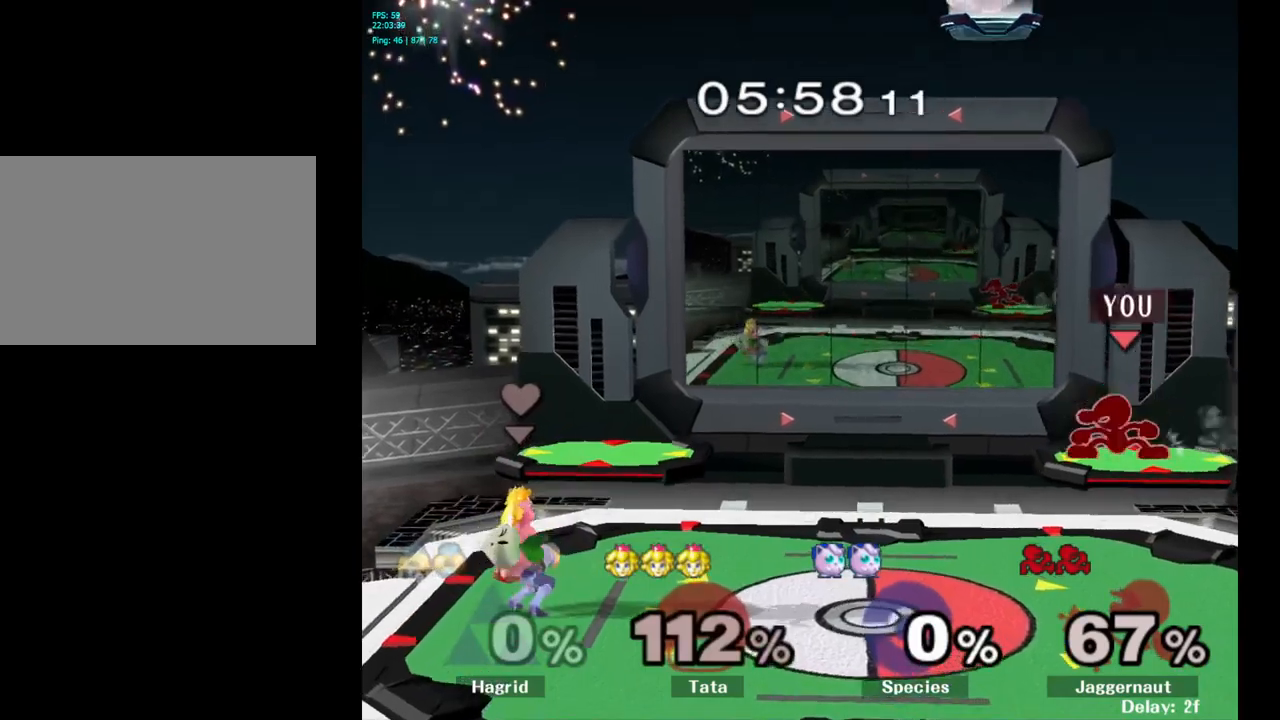
Gameplay with a controller (Nintendo layout); each line is a JSON object with the inputs held at the frame after it. "events" lists button and stick changes between this image and that frame as [ms after this image, input, new state], when the widget could be followed in between. Not read: L3 R3.
{"buttons": ["Y"], "left_stick": "left", "right_stick": "center", "events": [[17, "left_stick", "down-right"], [50, "R1", "down"], [167, "Y", "up"], [184, "left_stick", "center"], [200, "R1", "up"], [334, "left_stick", "left"], [484, "Y", "down"]]}
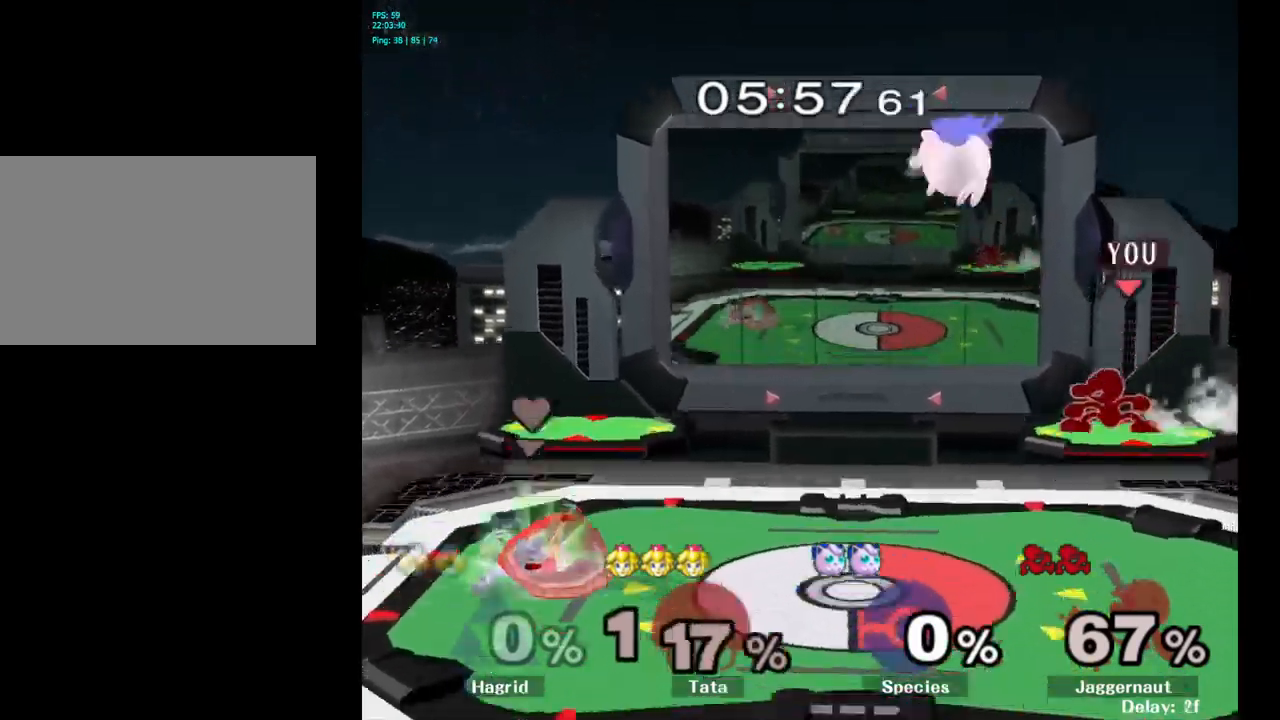
{"buttons": [], "left_stick": "center", "right_stick": "center", "events": [[334, "Y", "up"], [484, "left_stick", "center"]]}
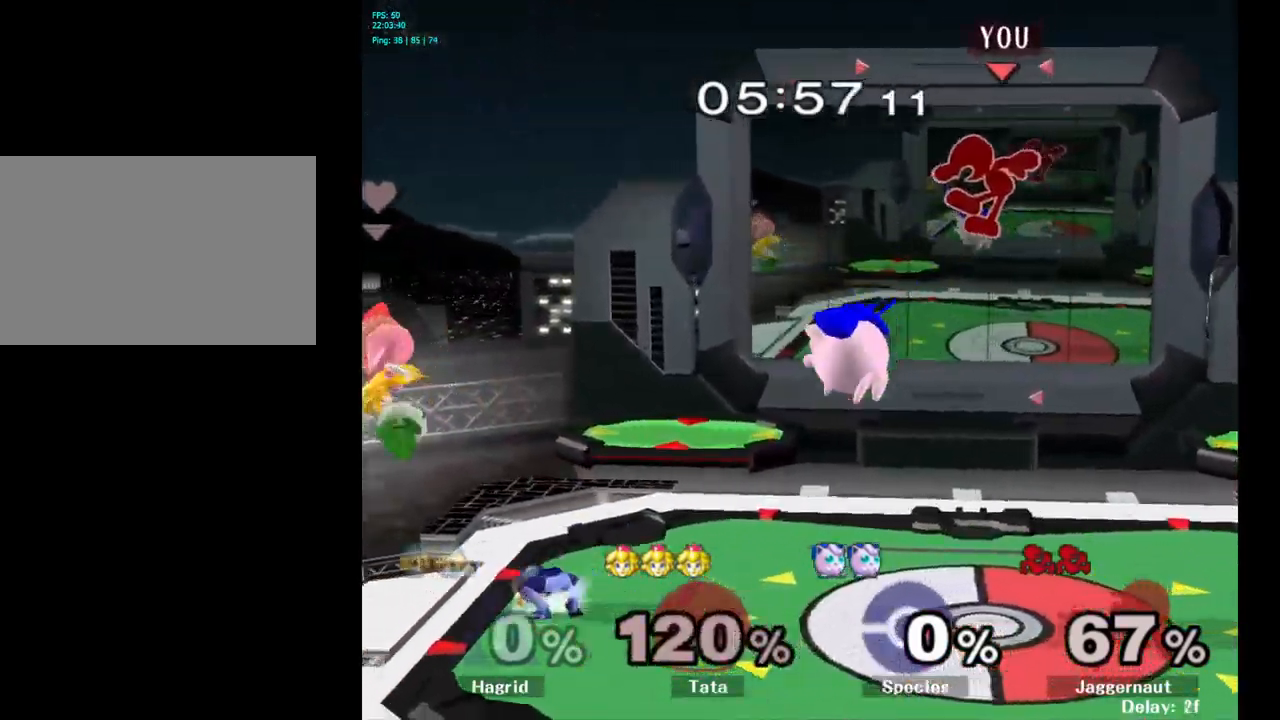
{"buttons": ["Y"], "left_stick": "right", "right_stick": "center", "events": [[334, "Y", "down"], [334, "left_stick", "right"]]}
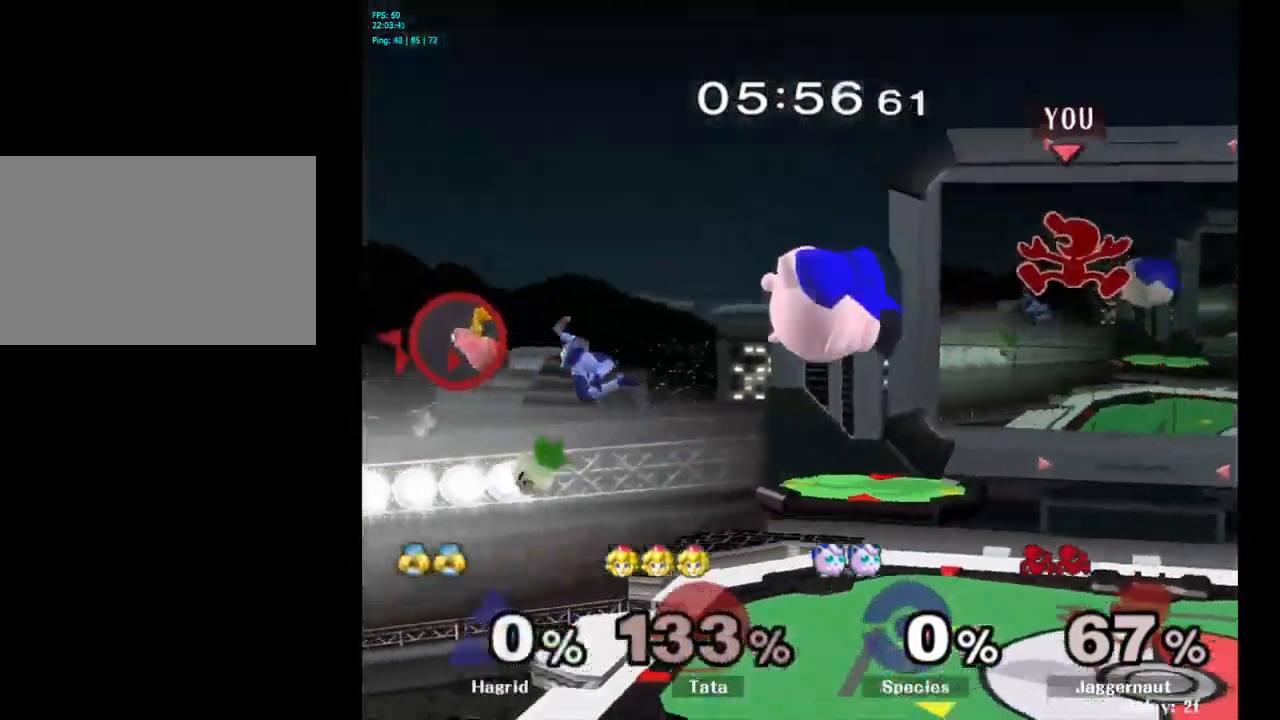
{"buttons": [], "left_stick": "down-right", "right_stick": "center", "events": [[17, "Y", "up"], [34, "left_stick", "center"], [284, "left_stick", "down"], [450, "left_stick", "down-right"]]}
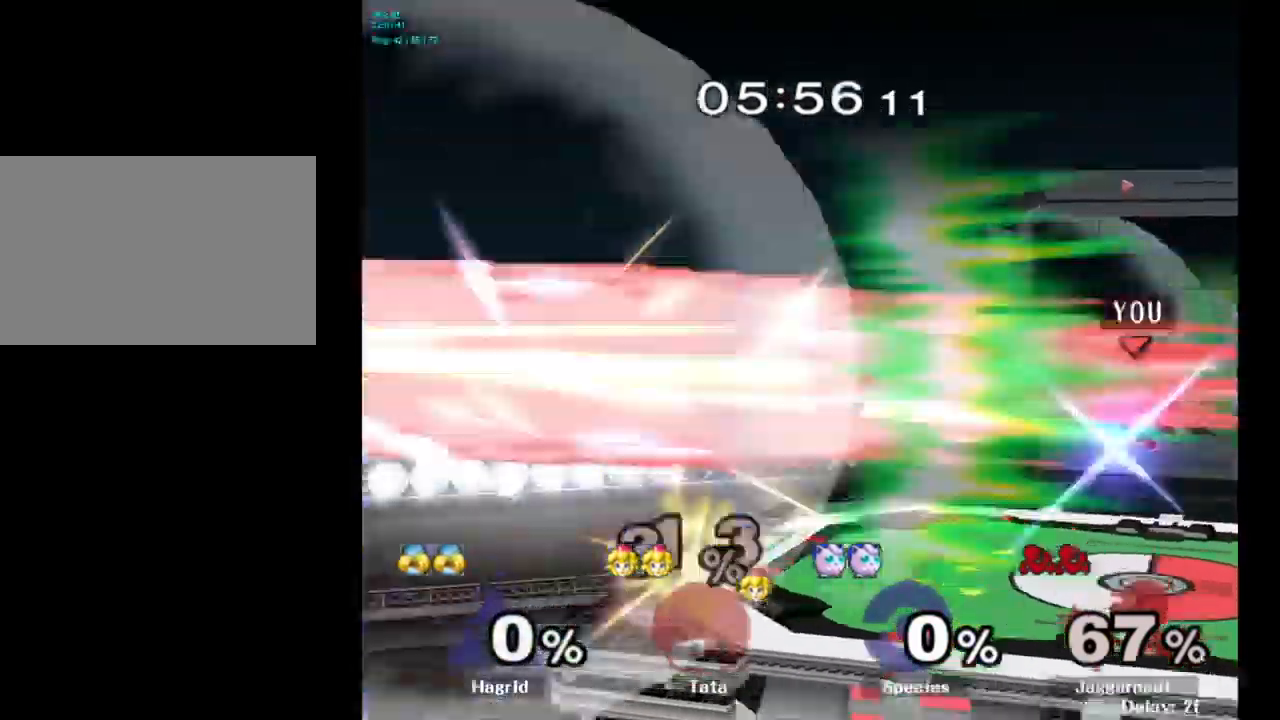
{"buttons": [], "left_stick": "left", "right_stick": "center", "events": [[84, "left_stick", "down-left"], [134, "left_stick", "center"], [400, "left_stick", "left"]]}
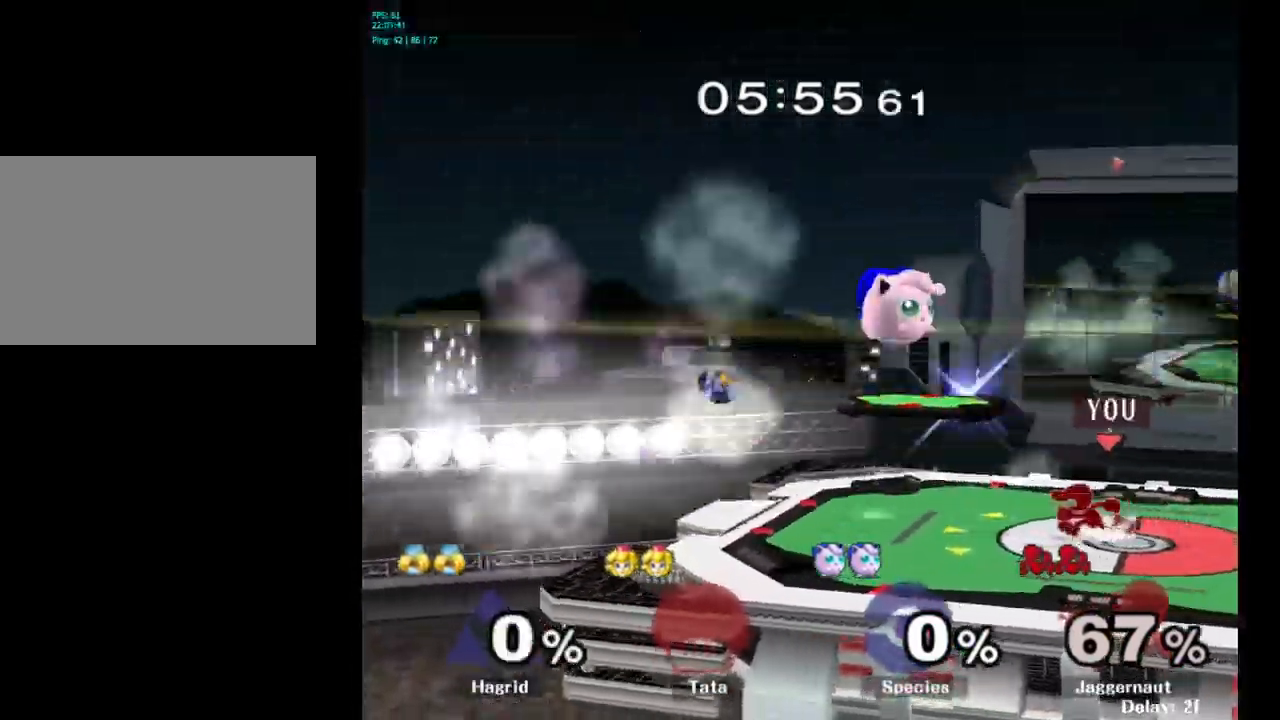
{"buttons": ["Y"], "left_stick": "down-right", "right_stick": "center", "events": [[150, "Y", "down"], [184, "left_stick", "down-right"], [200, "R1", "down"], [317, "Y", "up"], [350, "R1", "up"], [367, "left_stick", "center"], [450, "Y", "down"], [450, "left_stick", "down-right"]]}
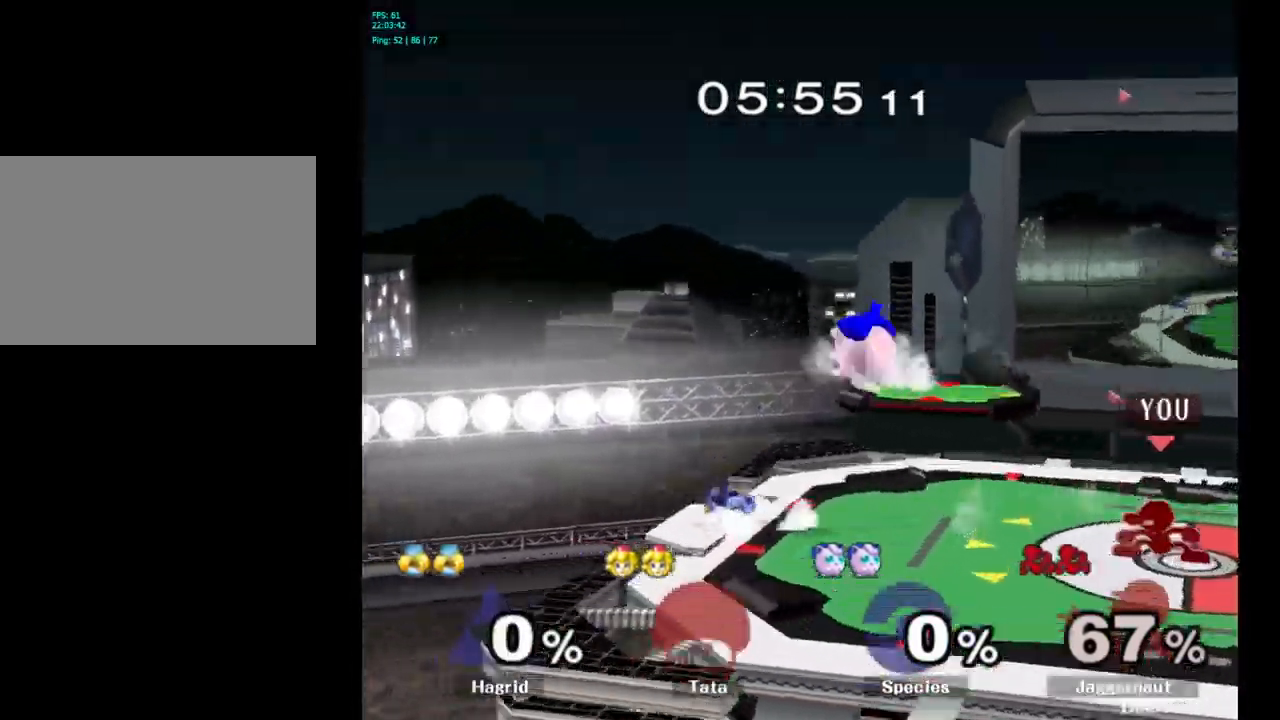
{"buttons": [], "left_stick": "center", "right_stick": "center", "events": [[17, "R1", "down"], [134, "R1", "up"], [134, "Y", "up"], [167, "left_stick", "center"], [284, "Y", "down"], [284, "left_stick", "down-right"], [334, "R1", "down"], [434, "Y", "up"], [484, "R1", "up"], [484, "left_stick", "center"]]}
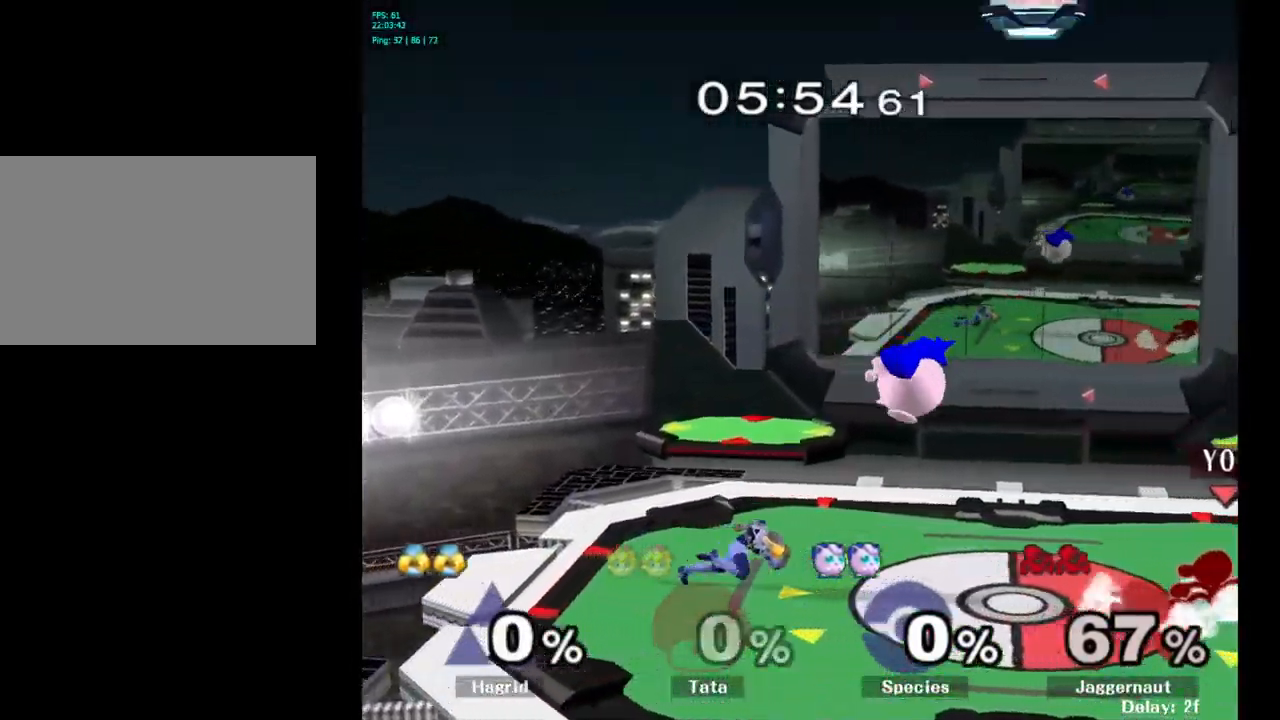
{"buttons": ["Y", "R1"], "left_stick": "down-right", "right_stick": "center", "events": [[200, "left_stick", "right"], [267, "left_stick", "center"], [334, "Y", "down"], [384, "left_stick", "down-right"], [400, "R1", "down"]]}
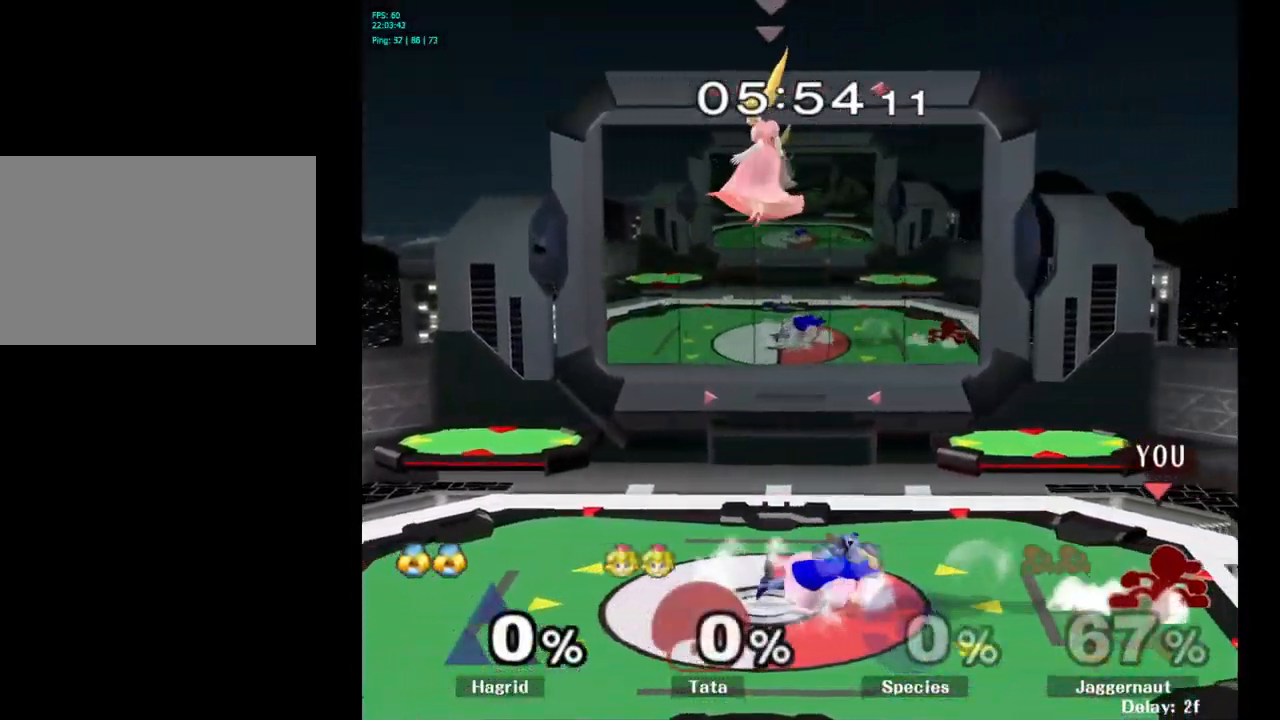
{"buttons": ["Y"], "left_stick": "left", "right_stick": "center", "events": [[50, "R1", "up"], [50, "Y", "up"], [100, "left_stick", "center"], [300, "left_stick", "left"], [350, "Y", "down"]]}
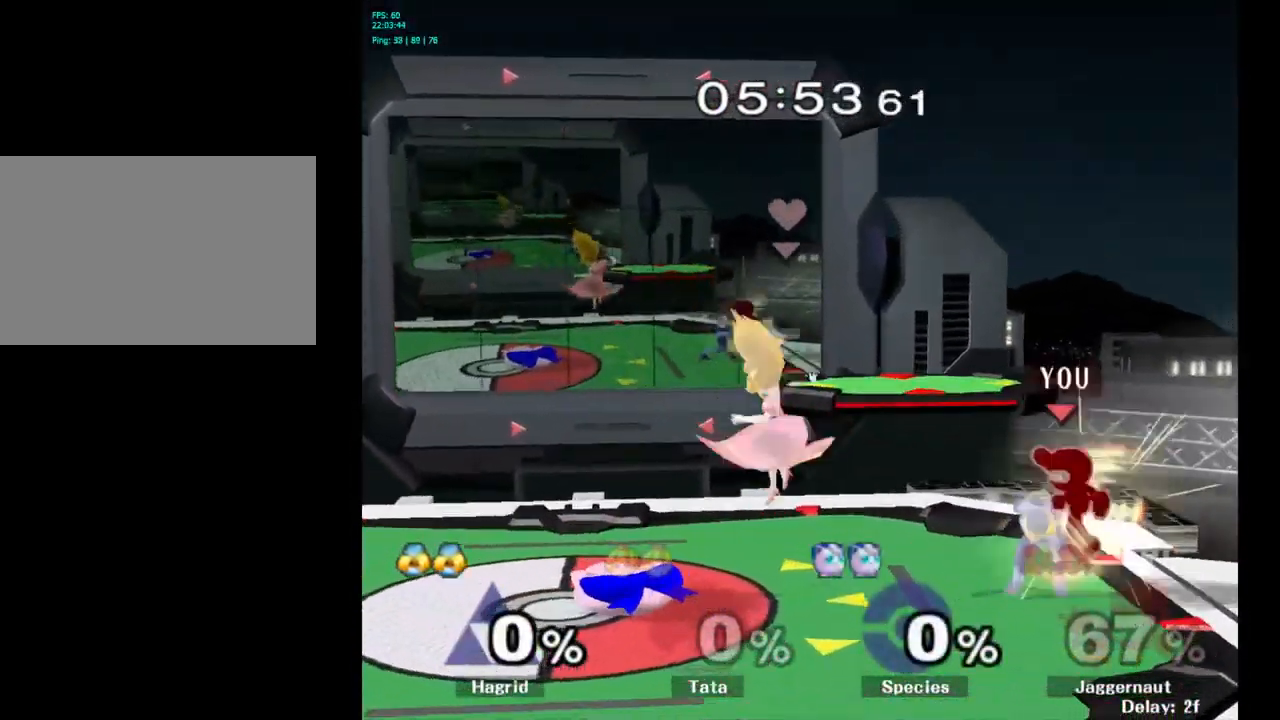
{"buttons": [], "left_stick": "left", "right_stick": "center", "events": [[100, "left_stick", "down-left"], [217, "Y", "up"], [317, "left_stick", "center"], [417, "left_stick", "left"]]}
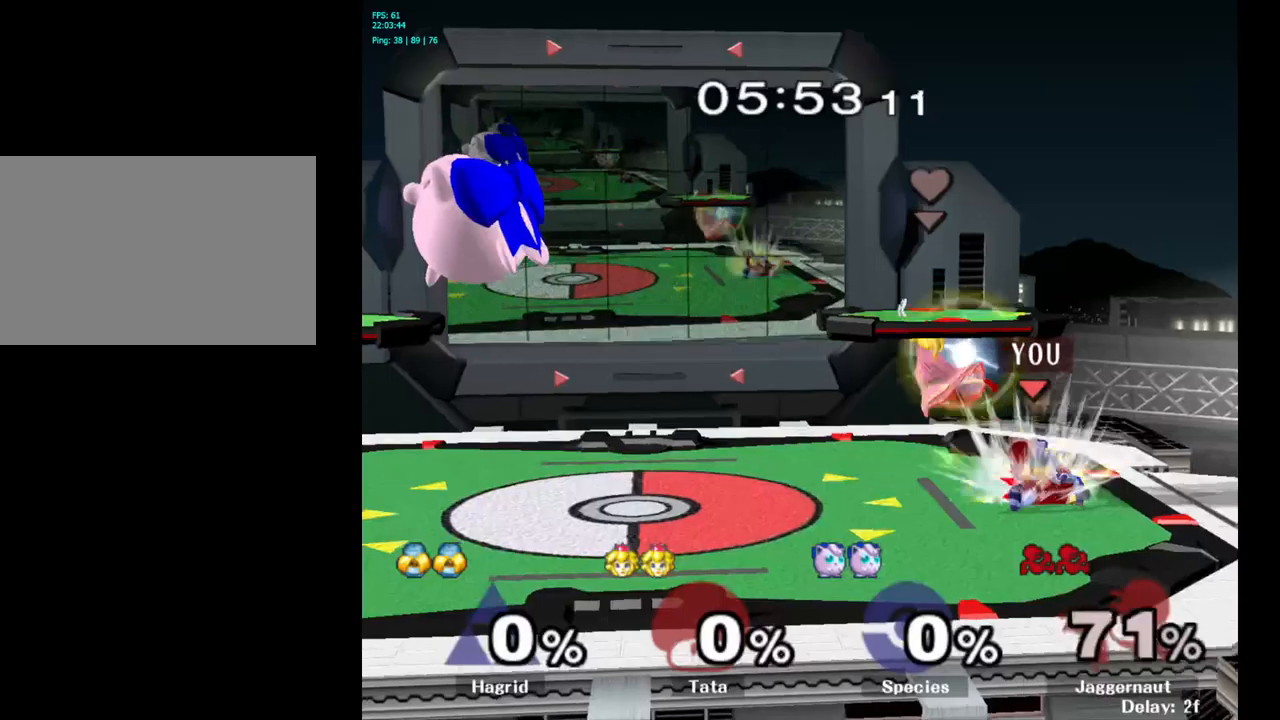
{"buttons": [], "left_stick": "down-left", "right_stick": "center", "events": [[366, "left_stick", "down-left"]]}
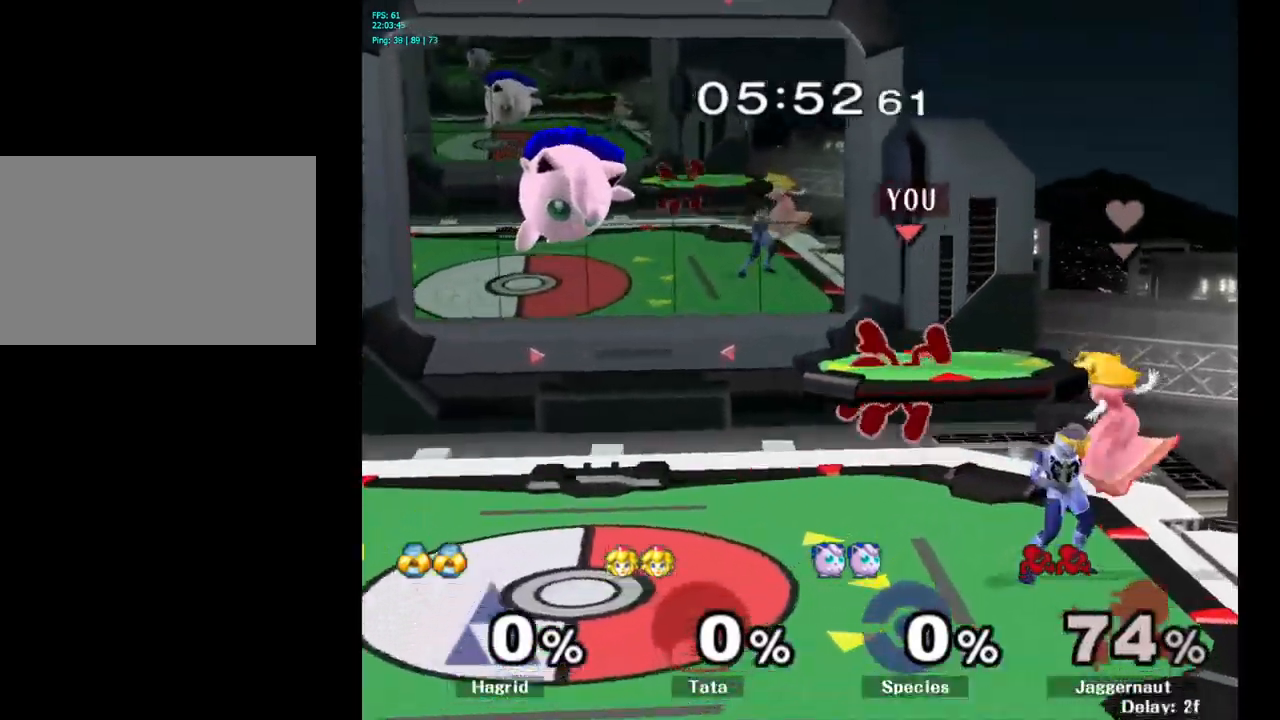
{"buttons": ["R1"], "left_stick": "down-left", "right_stick": "center", "events": [[300, "R1", "down"]]}
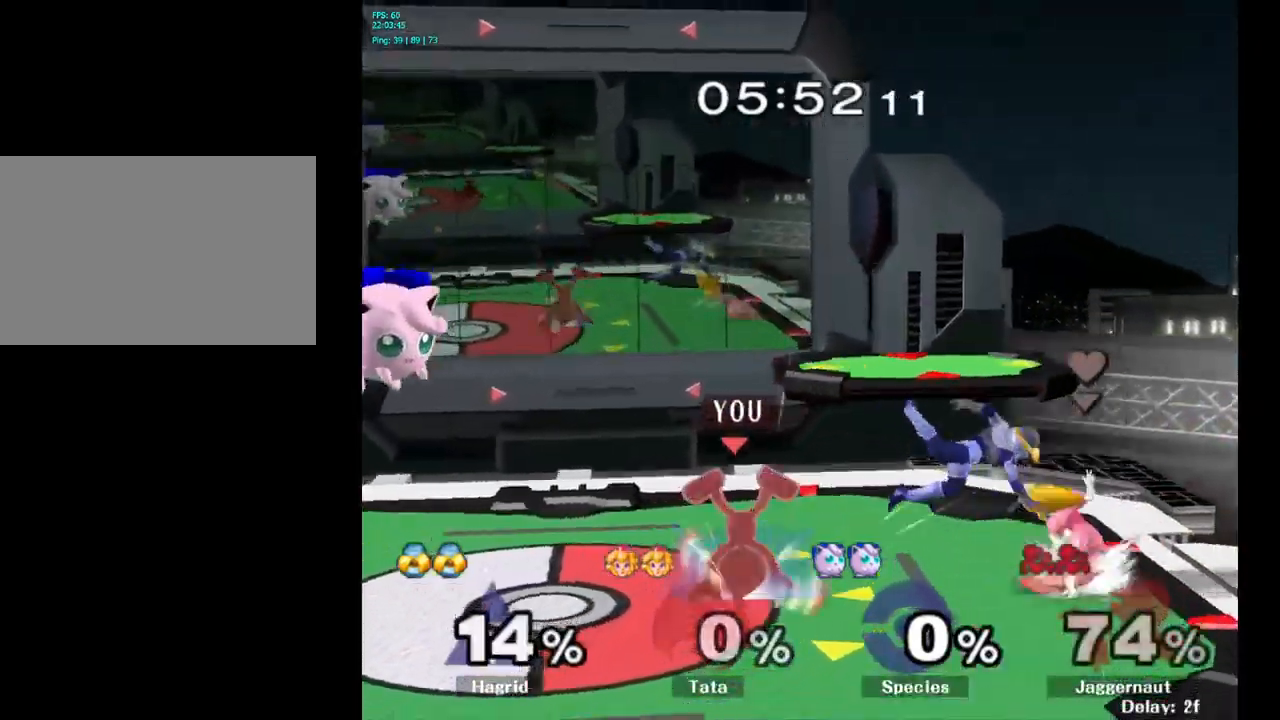
{"buttons": ["R1"], "left_stick": "center", "right_stick": "center", "events": [[366, "left_stick", "center"]]}
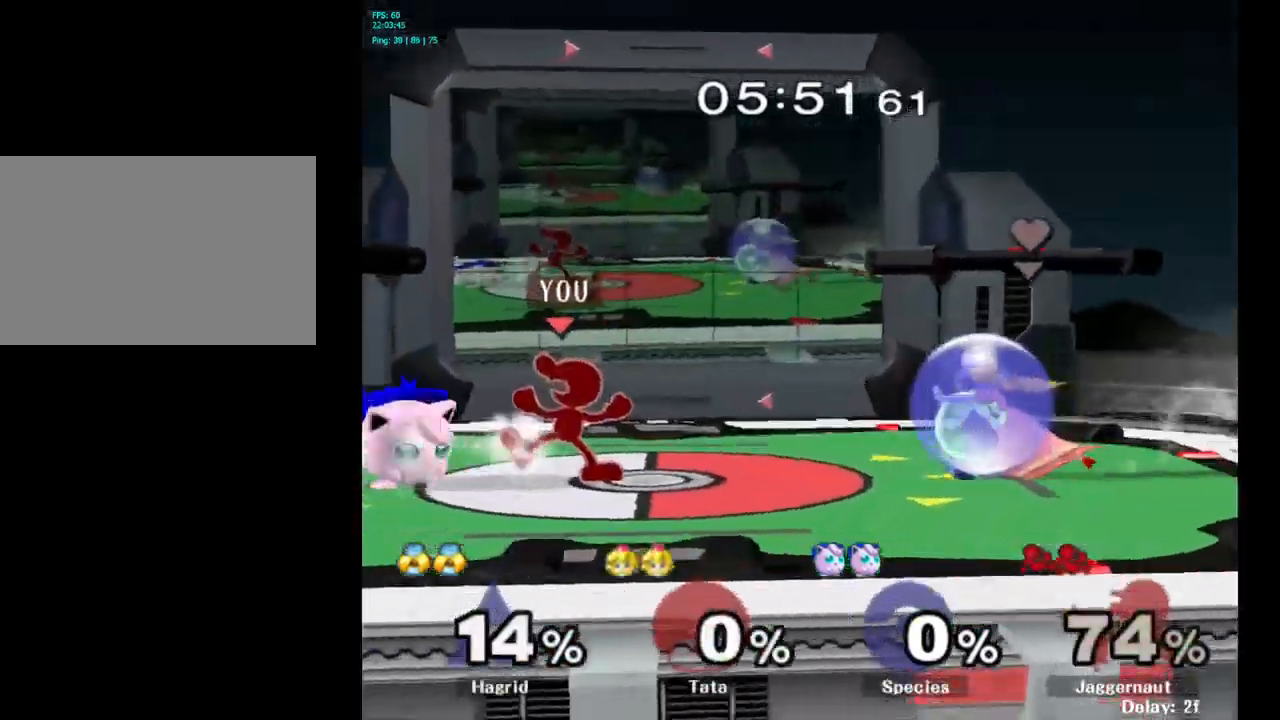
{"buttons": ["R1"], "left_stick": "center", "right_stick": "center", "events": [[200, "left_stick", "left"], [500, "left_stick", "center"]]}
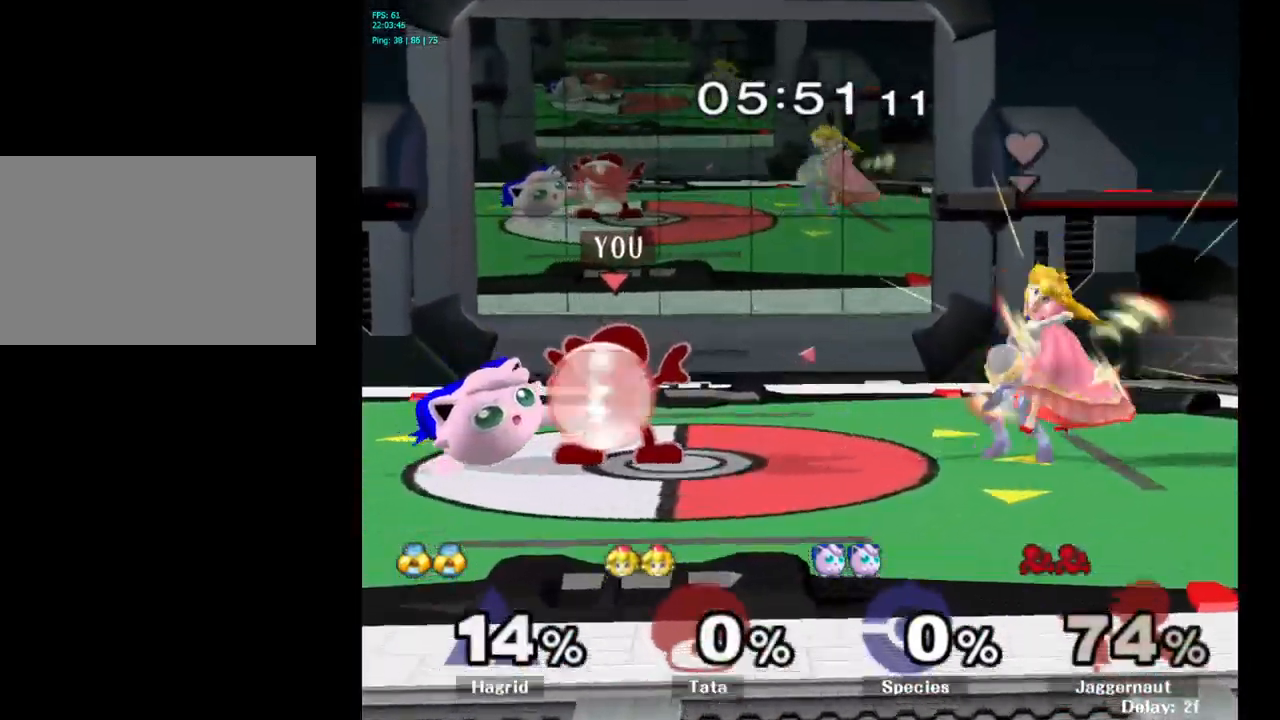
{"buttons": ["Y"], "left_stick": "center", "right_stick": "center", "events": [[16, "R1", "up"], [283, "Y", "down"]]}
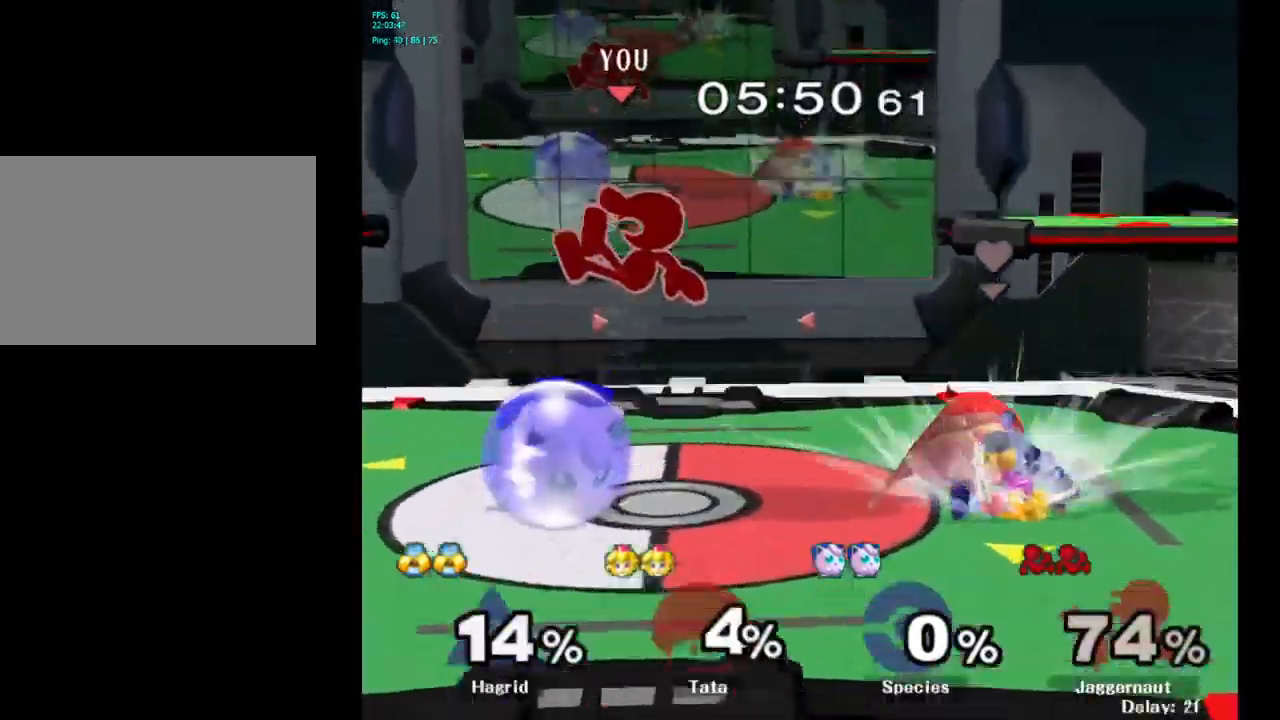
{"buttons": [], "left_stick": "left", "right_stick": "center", "events": [[33, "Y", "up"], [116, "left_stick", "left"], [200, "right_stick", "down"], [250, "right_stick", "center"]]}
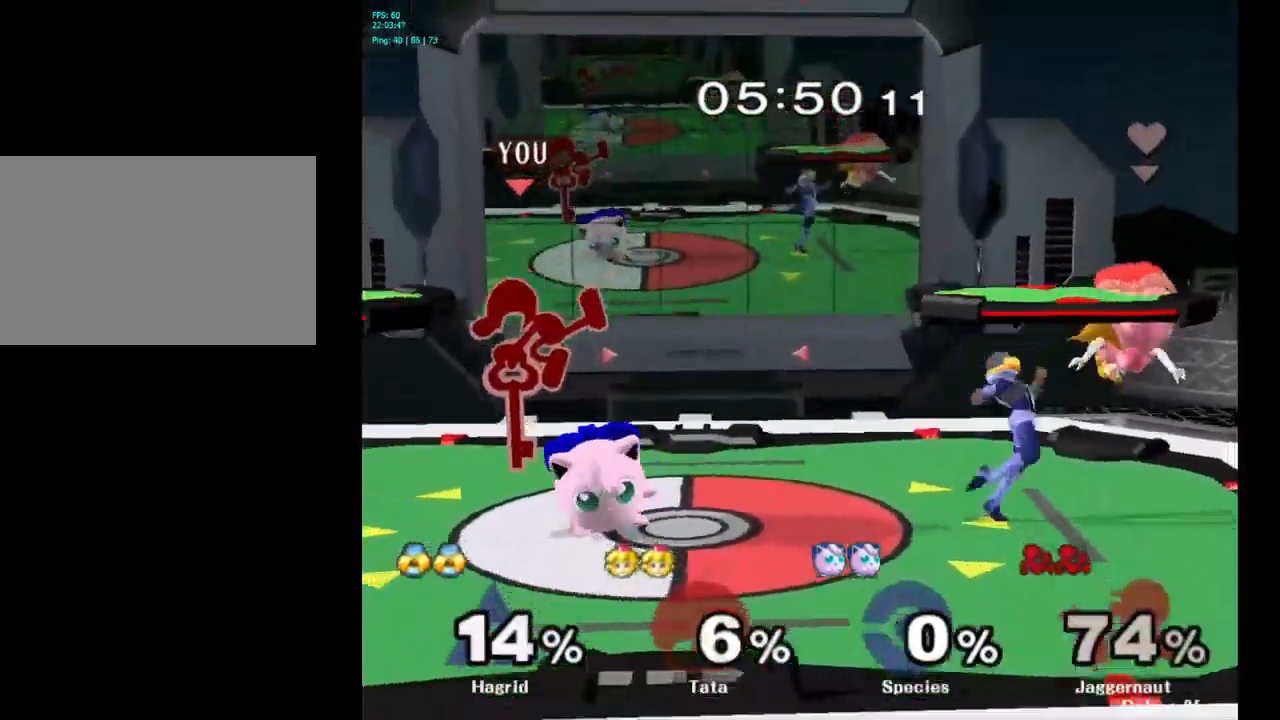
{"buttons": [], "left_stick": "center", "right_stick": "center", "events": [[16, "left_stick", "down-left"], [200, "R1", "down"], [216, "left_stick", "left"], [333, "R1", "up"], [366, "left_stick", "center"]]}
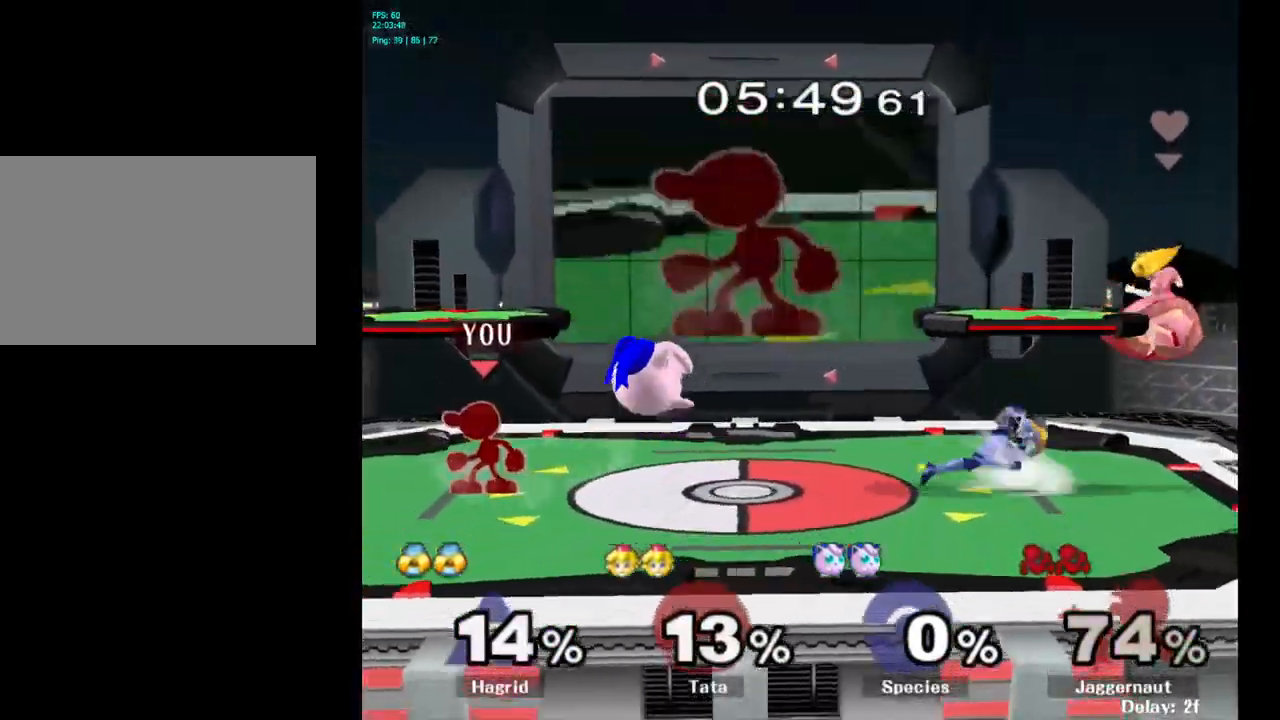
{"buttons": ["A"], "left_stick": "right", "right_stick": "center", "events": [[50, "left_stick", "left"], [383, "Y", "down"], [383, "left_stick", "right"], [400, "Y", "up"], [483, "A", "down"]]}
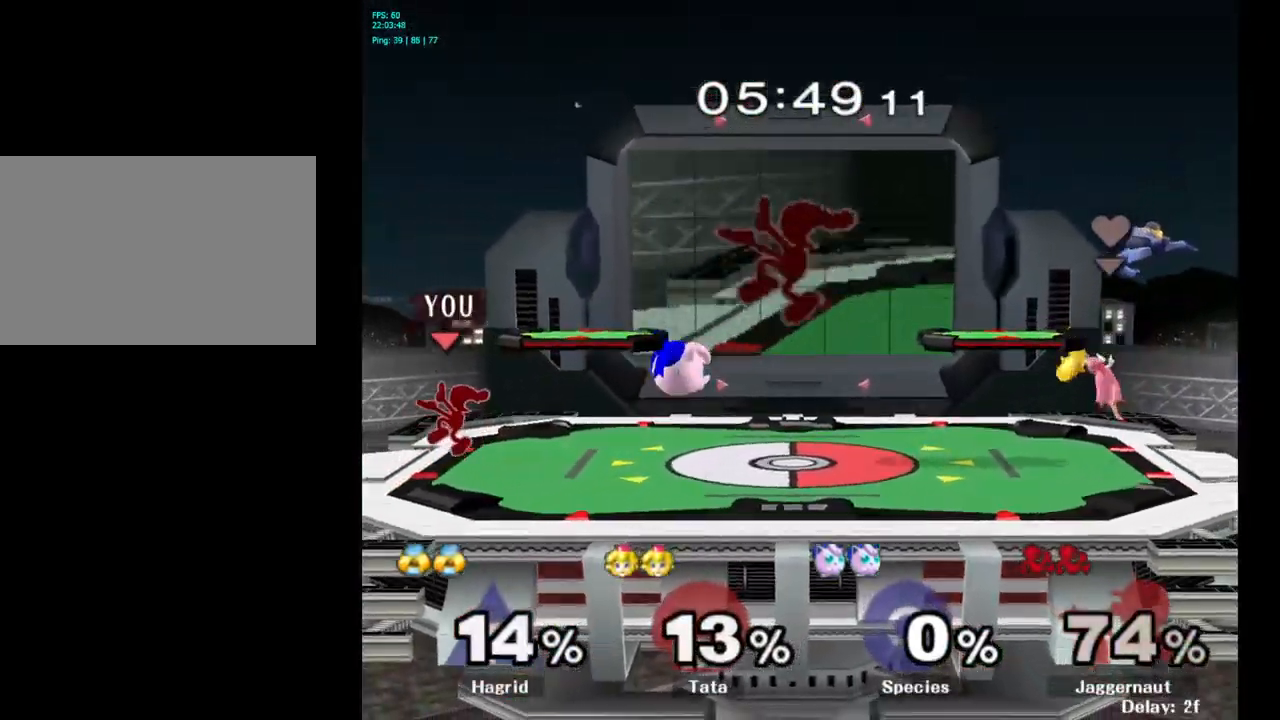
{"buttons": [], "left_stick": "center", "right_stick": "center", "events": [[83, "A", "up"], [333, "R1", "down"], [333, "left_stick", "down"], [483, "R1", "up"], [483, "left_stick", "center"]]}
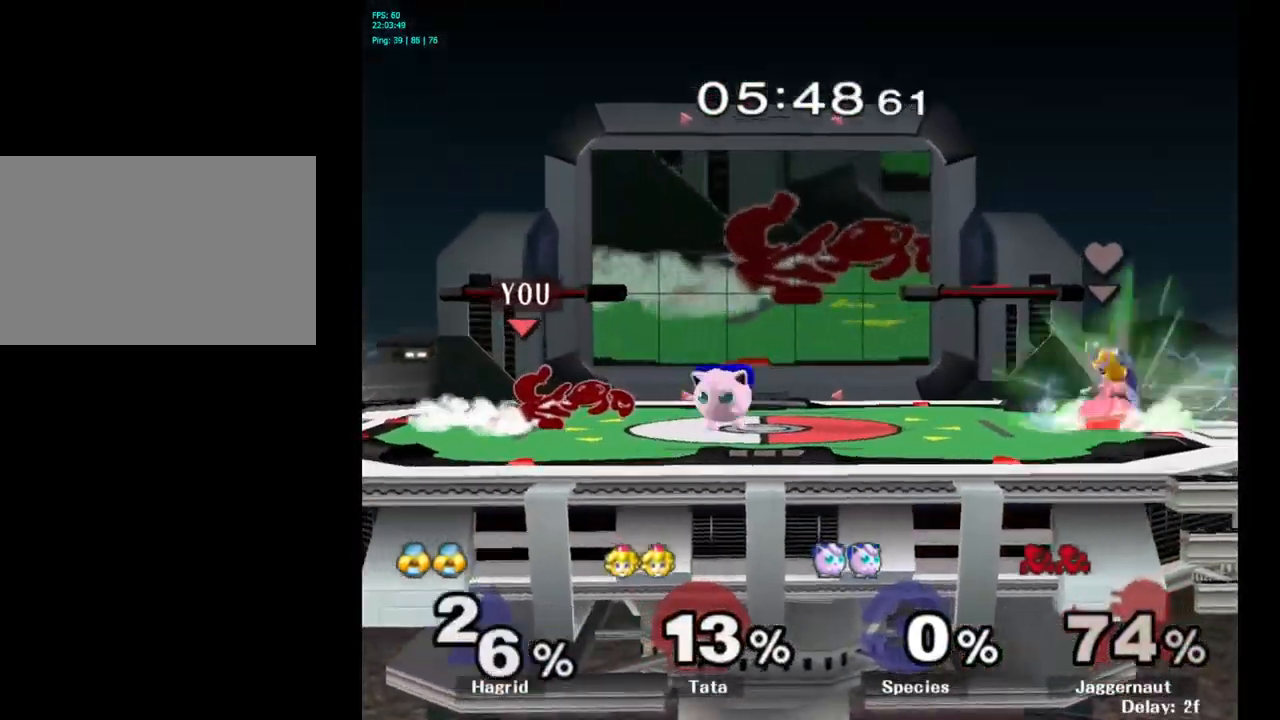
{"buttons": [], "left_stick": "center", "right_stick": "center", "events": [[150, "left_stick", "left"], [416, "left_stick", "down-right"], [483, "left_stick", "center"]]}
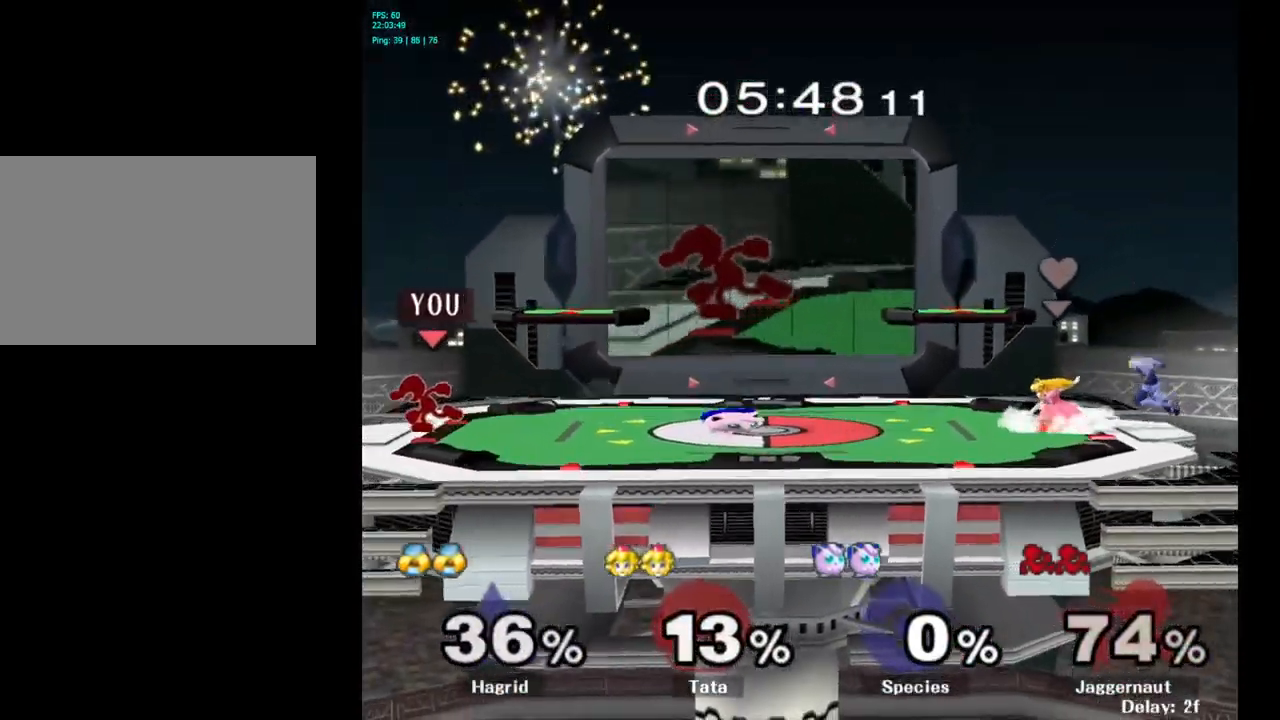
{"buttons": [], "left_stick": "right", "right_stick": "center", "events": [[417, "left_stick", "right"]]}
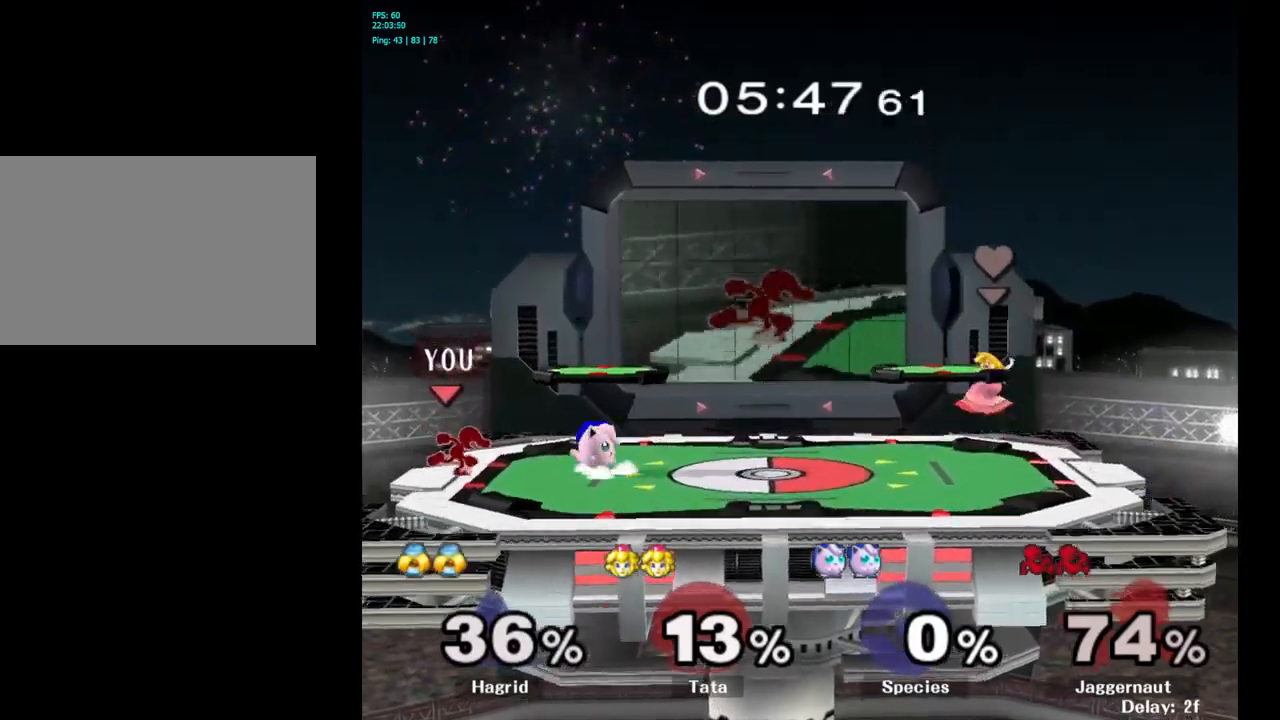
{"buttons": [], "left_stick": "right", "right_stick": "center", "events": [[150, "Y", "down"], [167, "left_stick", "down"], [183, "R1", "down"], [300, "Y", "up"], [317, "R1", "up"], [333, "left_stick", "center"], [417, "left_stick", "right"], [467, "Y", "down"], [500, "Y", "up"]]}
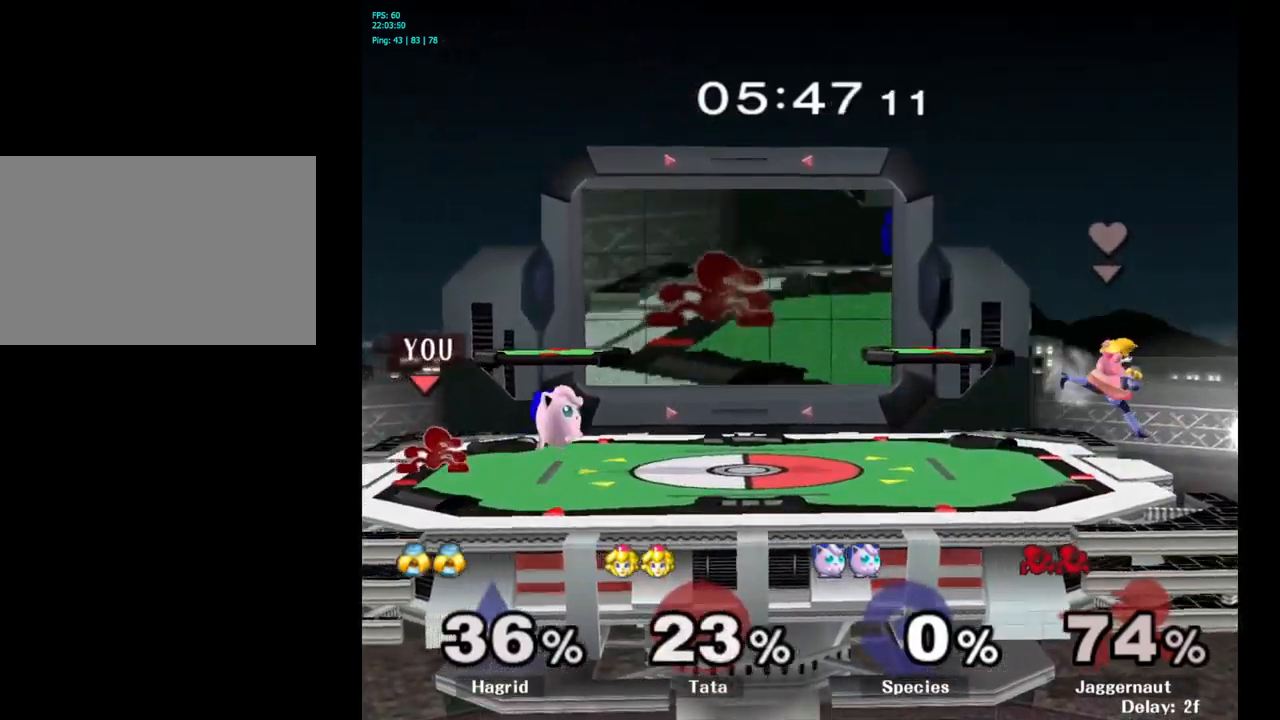
{"buttons": ["R1"], "left_stick": "down", "right_stick": "center", "events": [[50, "left_stick", "down-right"], [83, "A", "down"], [133, "A", "up"], [183, "left_stick", "right"], [500, "R1", "down"], [500, "left_stick", "down"]]}
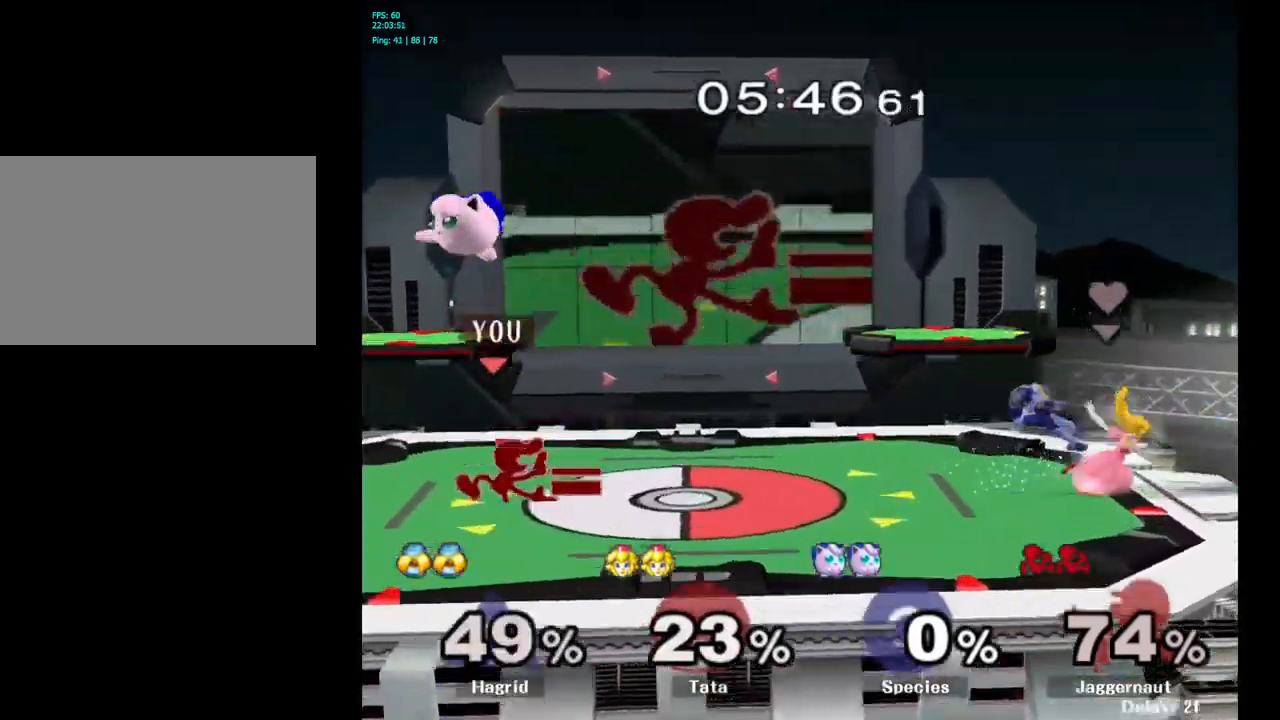
{"buttons": ["Y"], "left_stick": "center", "right_stick": "center", "events": [[183, "left_stick", "center"], [267, "R1", "up"], [483, "Y", "down"]]}
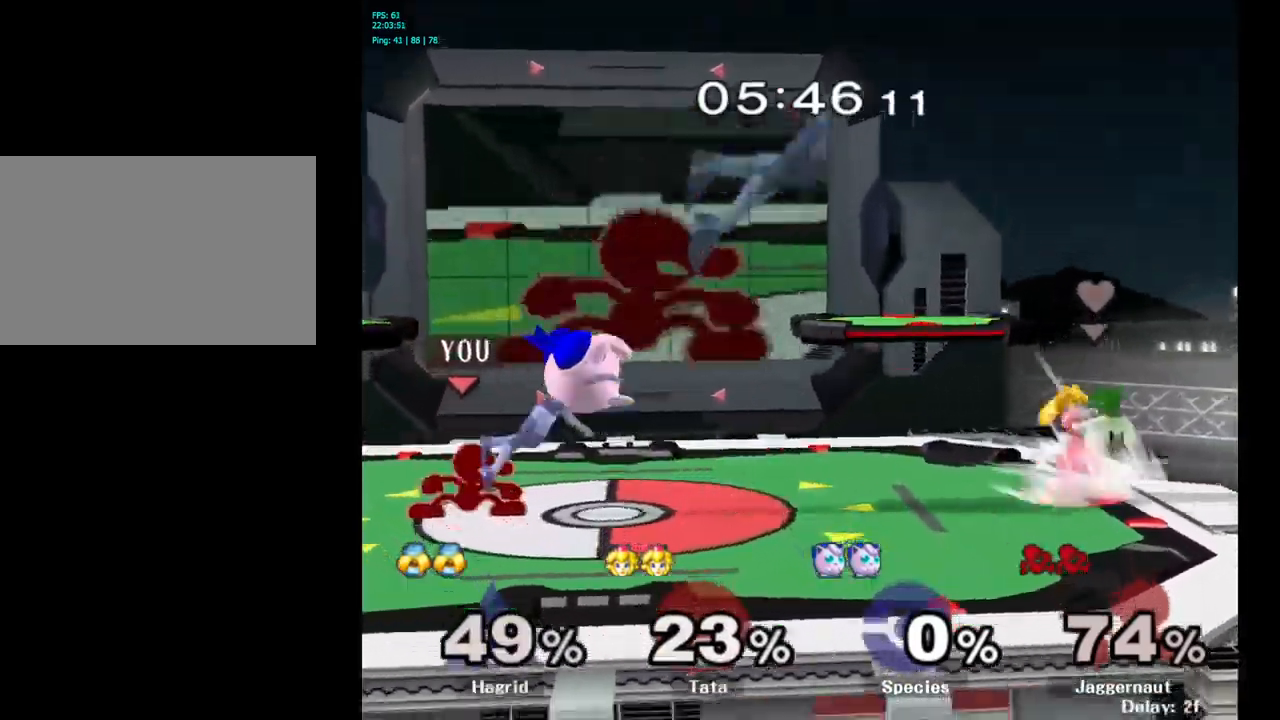
{"buttons": [], "left_stick": "left", "right_stick": "center", "events": [[33, "Y", "up"], [133, "A", "down"], [200, "A", "up"], [383, "left_stick", "left"]]}
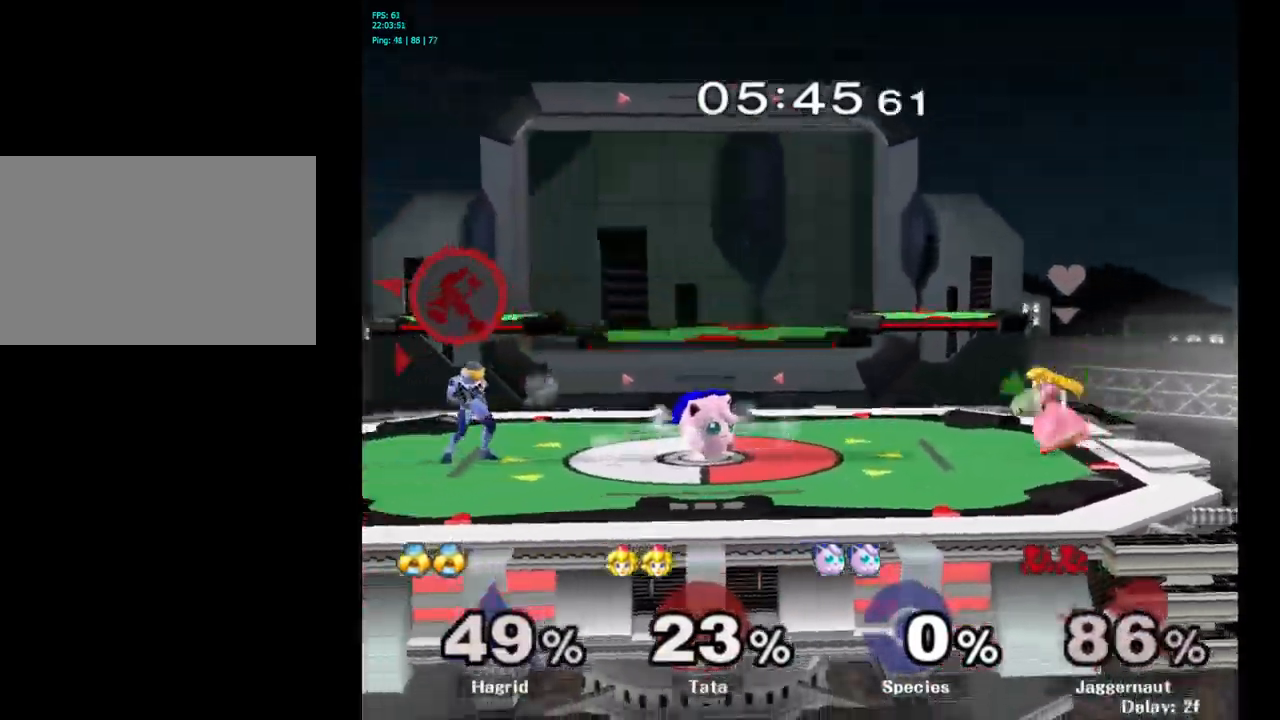
{"buttons": [], "left_stick": "right", "right_stick": "center", "events": [[83, "left_stick", "center"], [167, "left_stick", "right"], [300, "left_stick", "center"], [350, "left_stick", "right"]]}
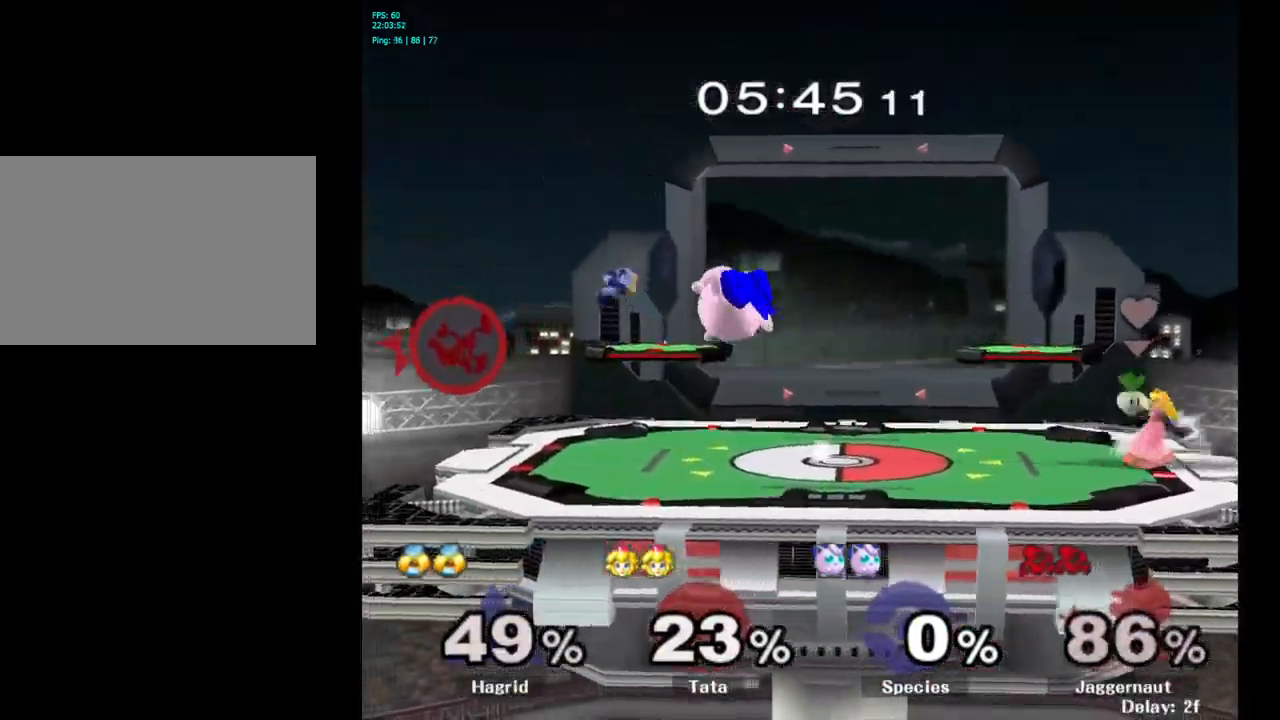
{"buttons": [], "left_stick": "center", "right_stick": "center", "events": [[500, "left_stick", "center"]]}
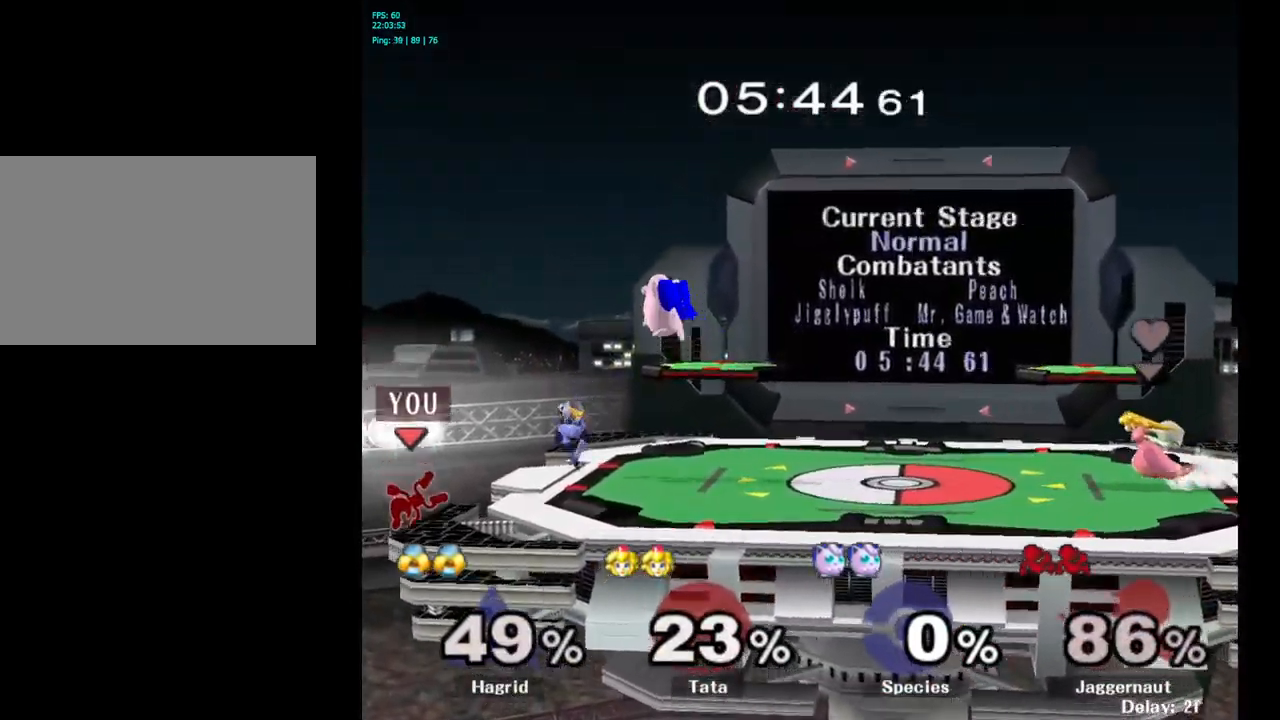
{"buttons": ["Y"], "left_stick": "center", "right_stick": "center", "events": [[317, "Y", "down"]]}
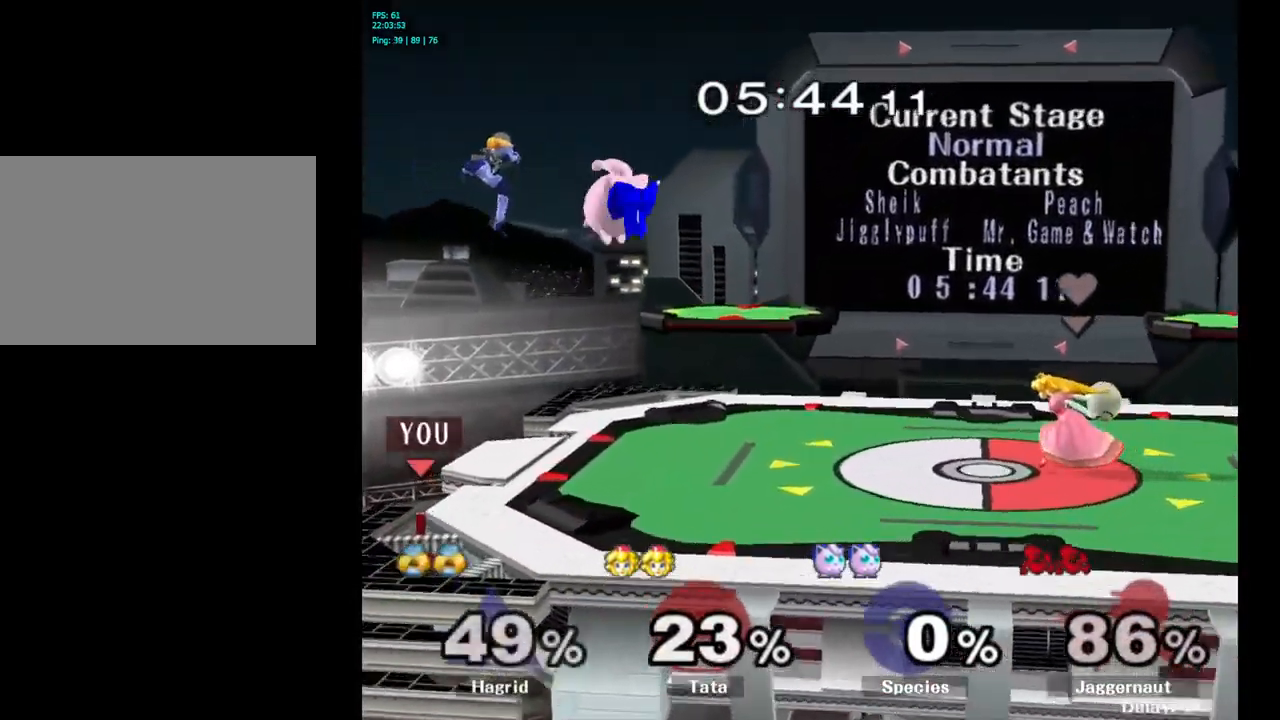
{"buttons": ["Y"], "left_stick": "center", "right_stick": "center", "events": [[33, "left_stick", "right"], [150, "Y", "up"], [217, "left_stick", "center"], [417, "left_stick", "left"], [483, "left_stick", "center"], [500, "Y", "down"]]}
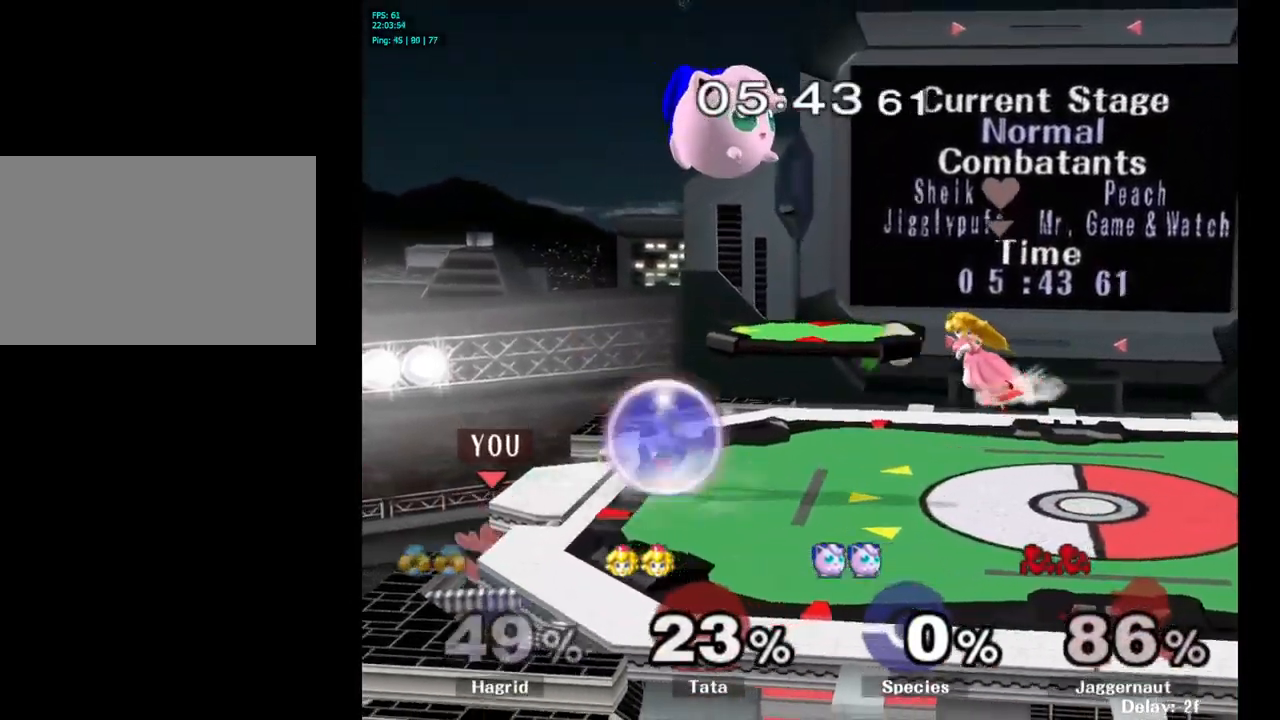
{"buttons": [], "left_stick": "right", "right_stick": "center", "events": [[100, "A", "down"], [133, "left_stick", "right"], [200, "Y", "up"], [267, "A", "up"]]}